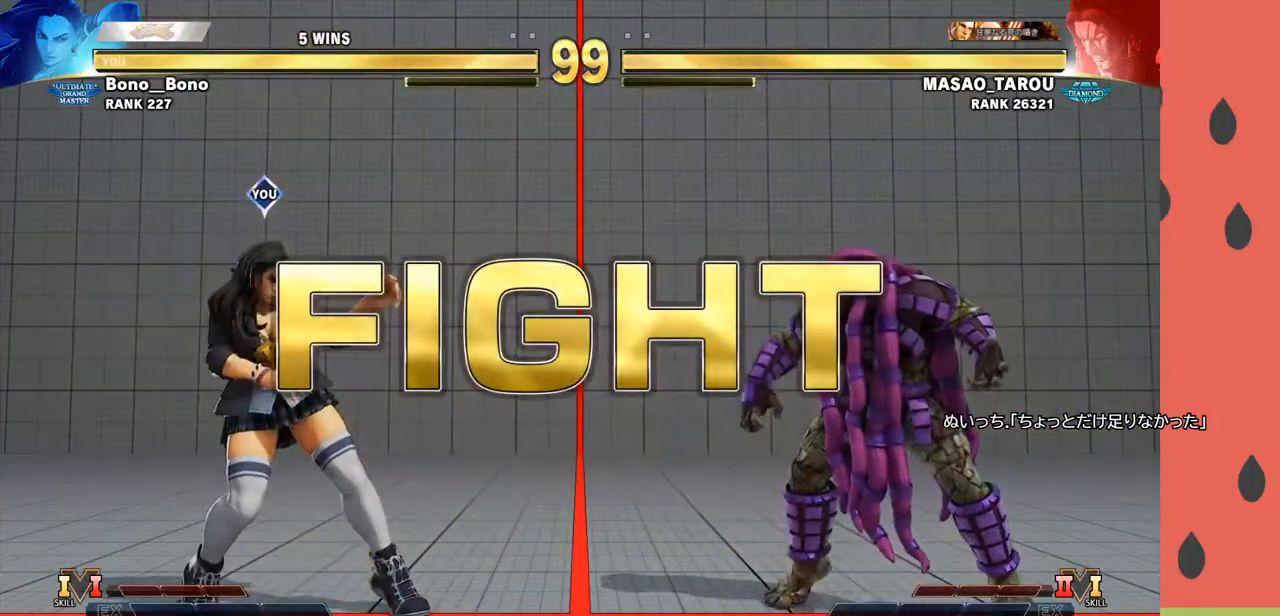
Gameplay with a controller (arcade stick); each line is a JSON object with the inputs held at the frame after it. "events" lists button and stick changes between this image and that frame as [ms after this image, input, new state], when the widget could be followed in between. Not read: L3 R3.
{"buttons": [], "left_stick": "left", "events": [[467, "left_stick", "left"]]}
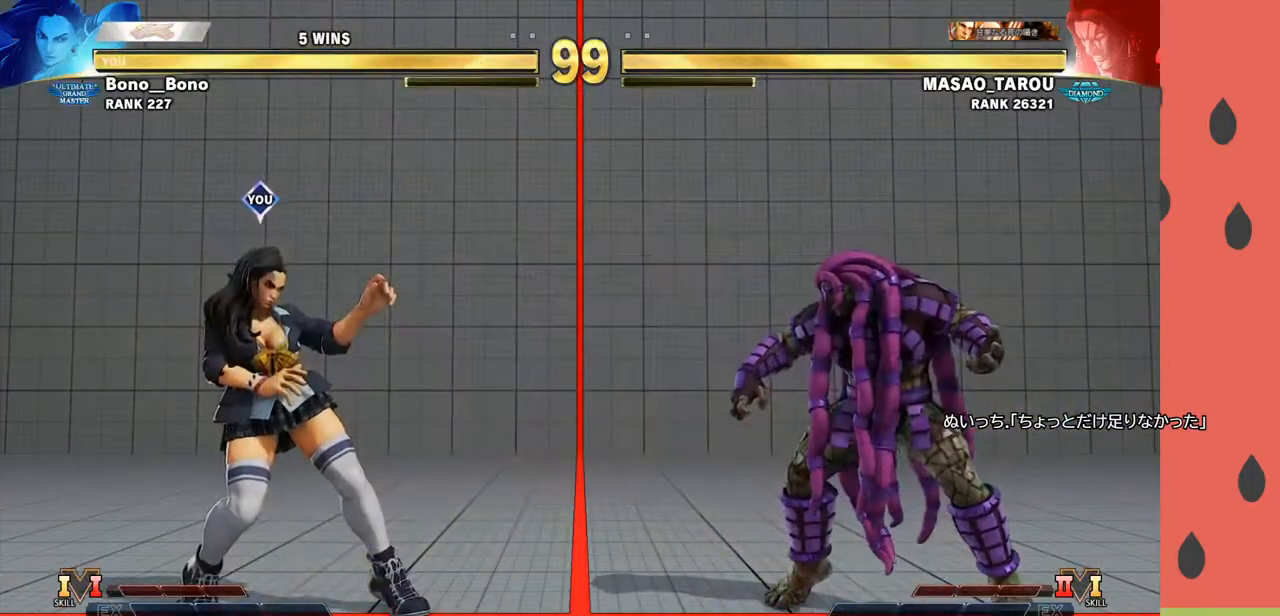
{"buttons": [], "left_stick": "right", "events": [[150, "left_stick", "right"], [250, "R1", "down"], [383, "R1", "up"]]}
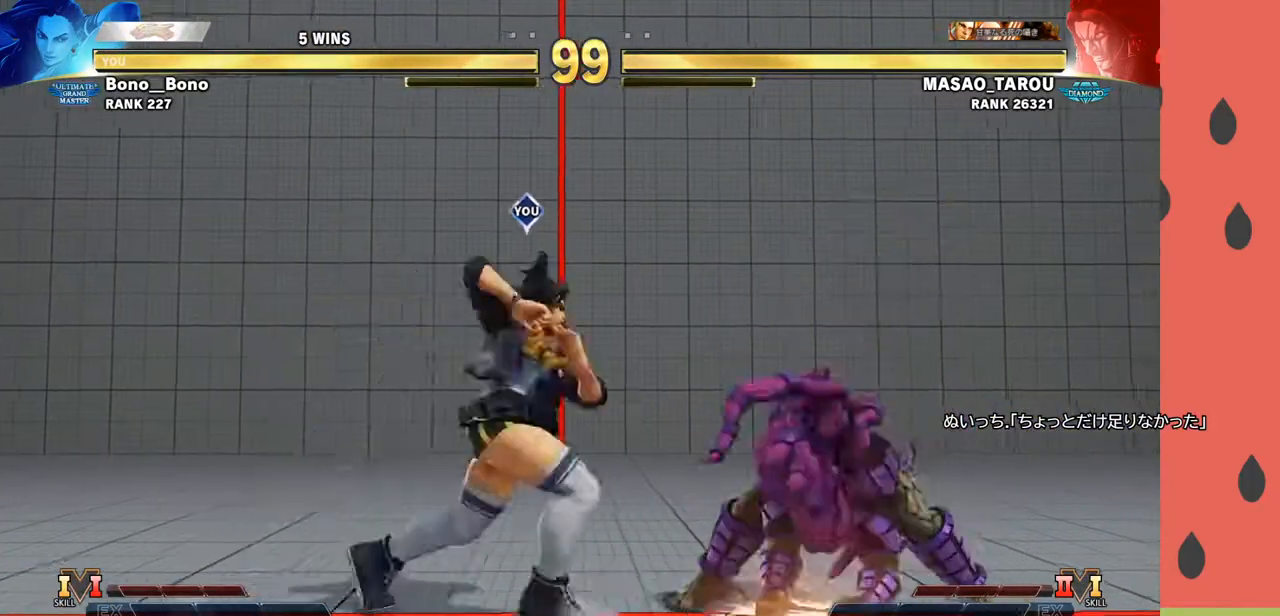
{"buttons": [], "left_stick": "down", "events": [[83, "left_stick", "center"], [250, "left_stick", "down"], [317, "R1", "down"], [367, "R1", "up"], [433, "R1", "down"], [500, "R1", "up"]]}
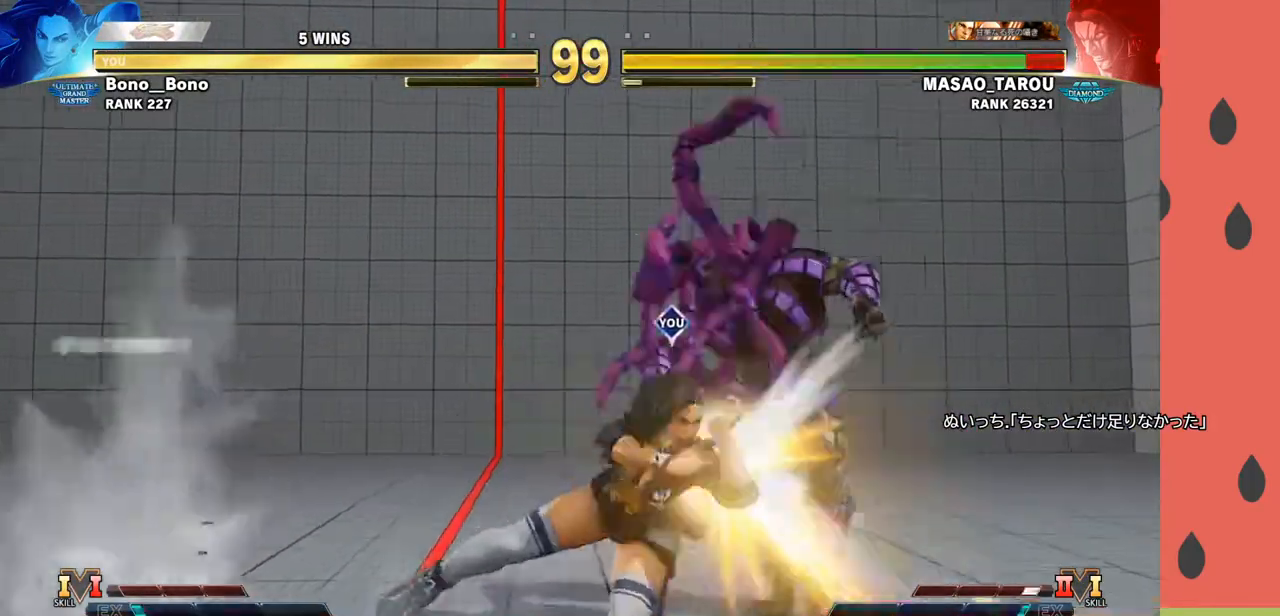
{"buttons": [], "left_stick": "right", "events": [[50, "left_stick", "right"], [133, "left_stick", "down"], [233, "left_stick", "right"], [283, "TRIANGLE", "down"], [400, "TRIANGLE", "up"]]}
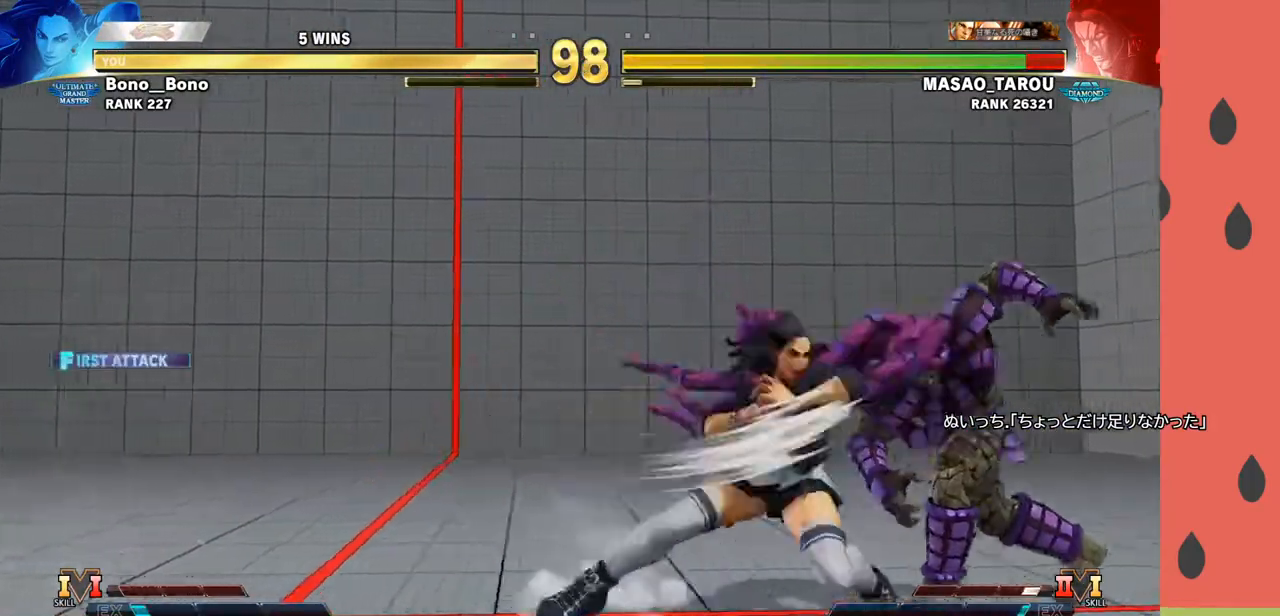
{"buttons": [], "left_stick": "center", "events": [[200, "TRIANGLE", "down"], [317, "TRIANGLE", "up"], [400, "left_stick", "center"]]}
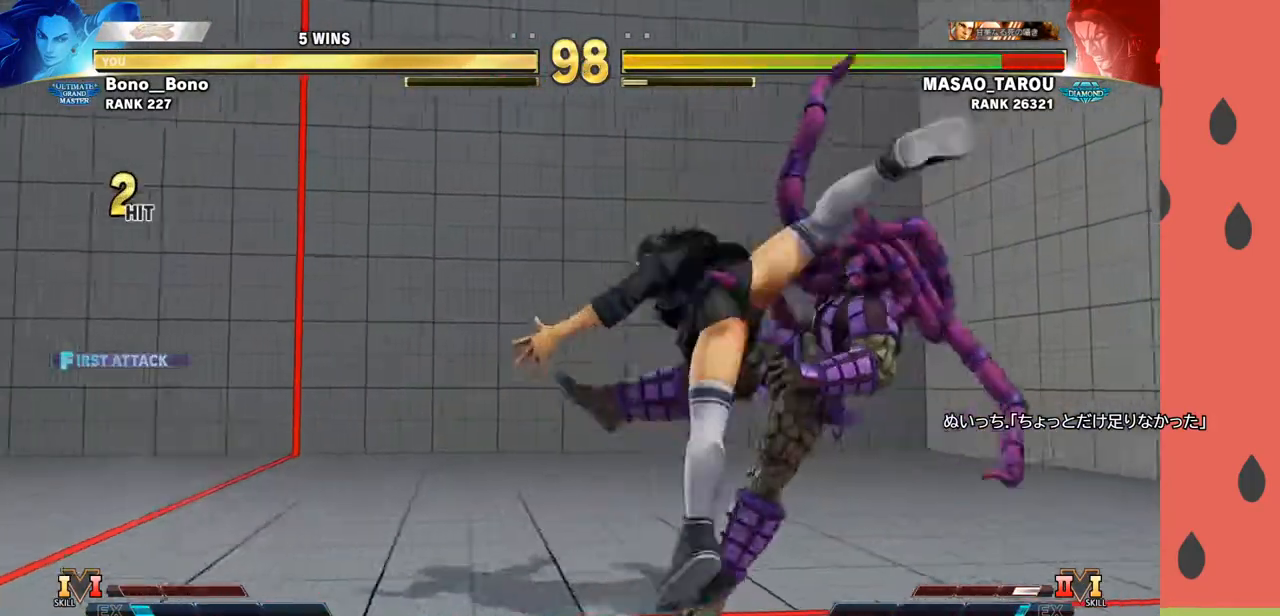
{"buttons": [], "left_stick": "center", "events": []}
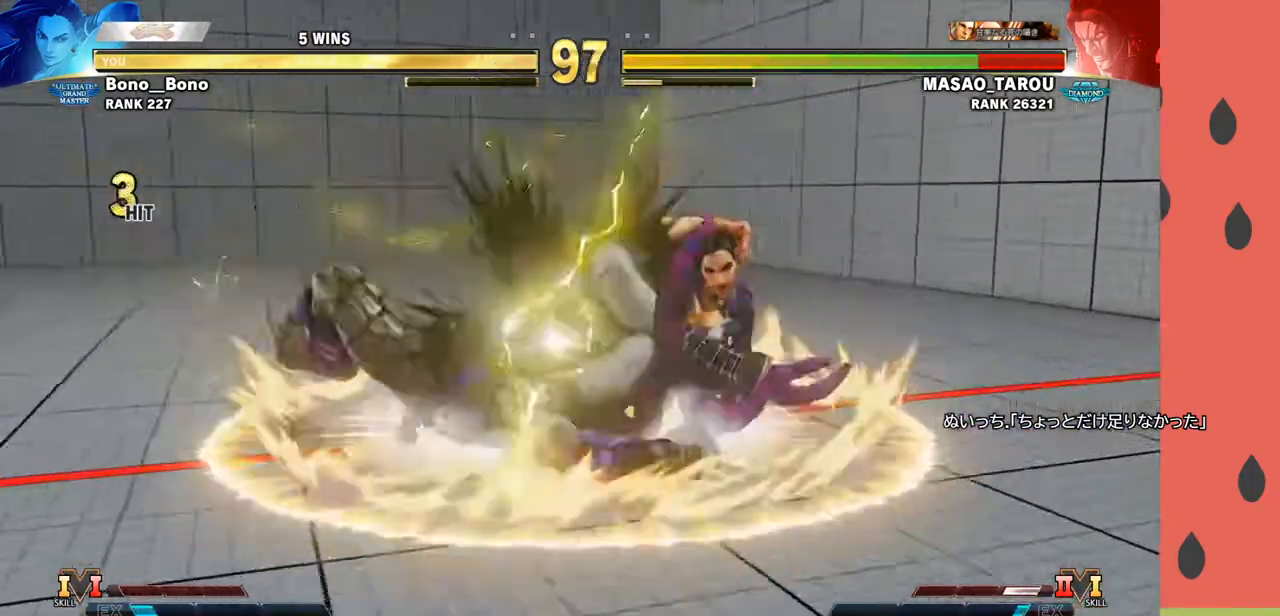
{"buttons": [], "left_stick": "center", "events": []}
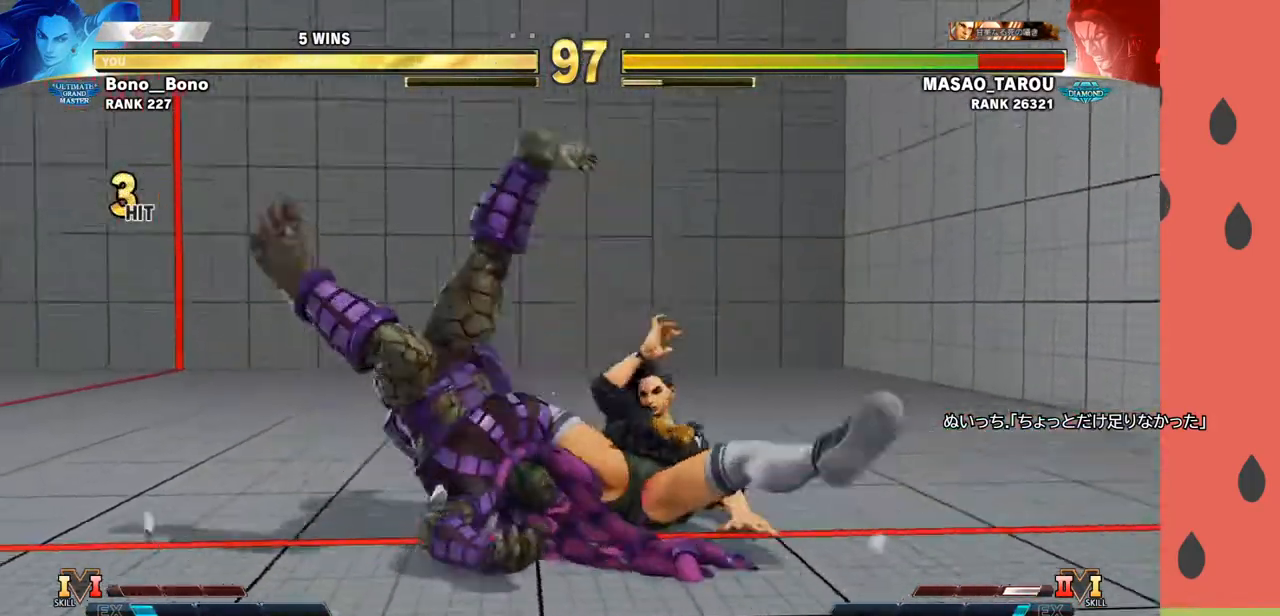
{"buttons": [], "left_stick": "left", "events": [[317, "left_stick", "left"]]}
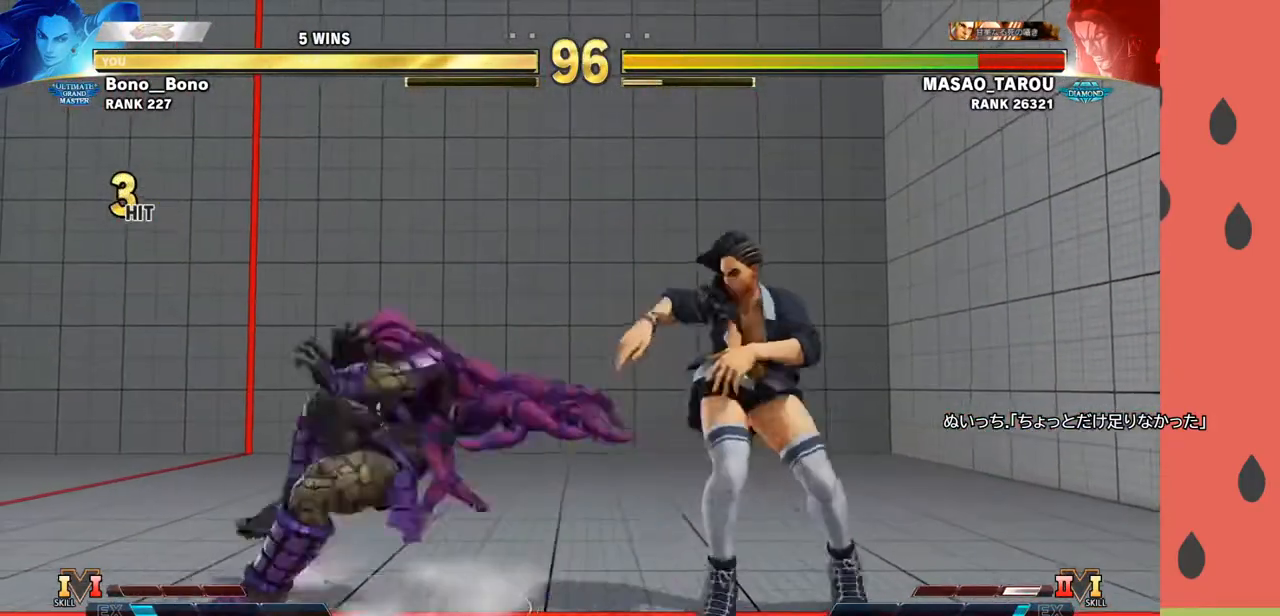
{"buttons": [], "left_stick": "right", "events": [[183, "CIRCLE", "down"], [183, "left_stick", "right"], [267, "CIRCLE", "up"]]}
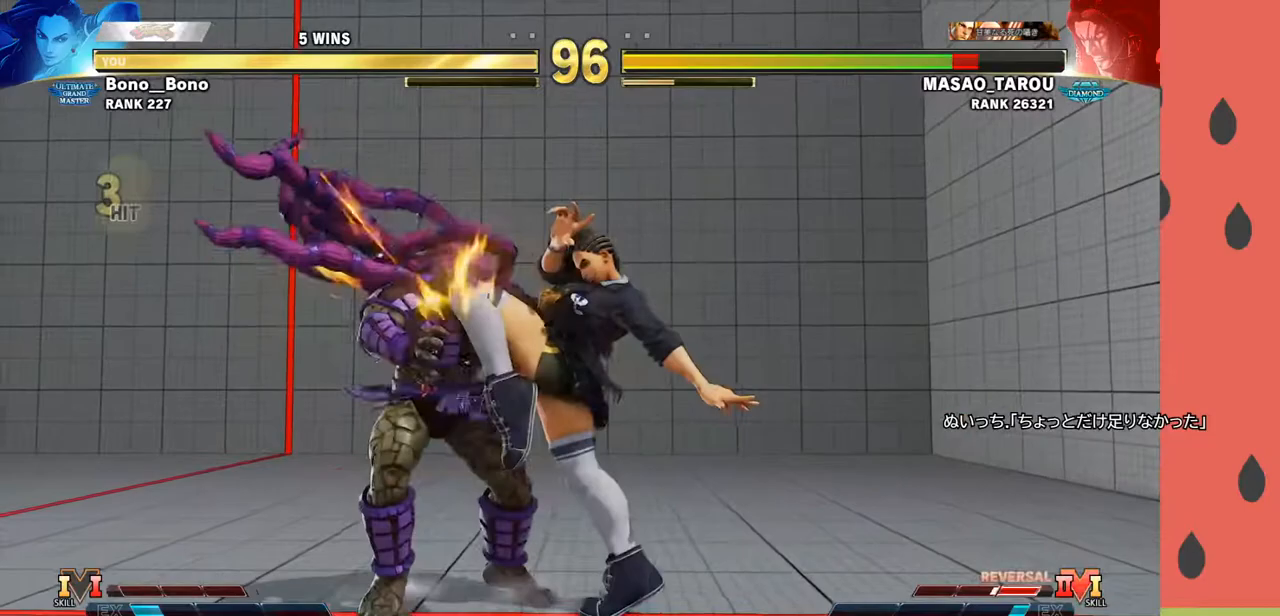
{"buttons": [], "left_stick": "down", "events": [[33, "left_stick", "center"], [233, "TRIANGLE", "down"], [233, "left_stick", "down"], [300, "TRIANGLE", "up"], [367, "left_stick", "down-left"], [483, "left_stick", "down"]]}
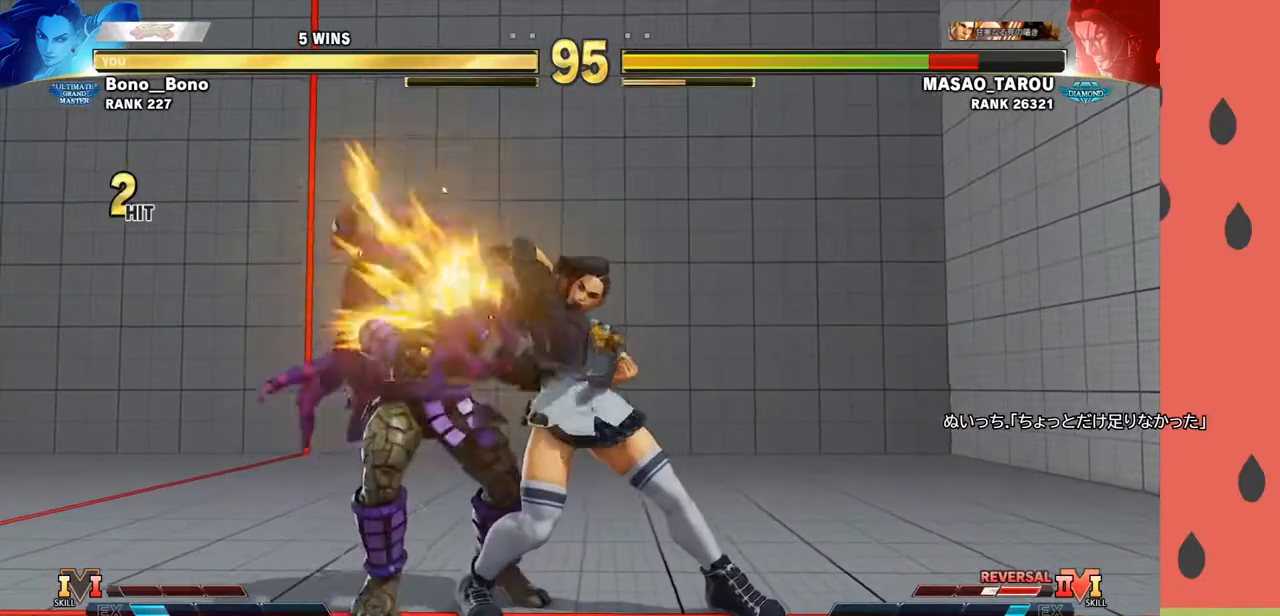
{"buttons": ["R1"], "left_stick": "right", "events": [[300, "CIRCLE", "down"], [367, "CIRCLE", "up"], [400, "left_stick", "right"], [467, "R1", "down"]]}
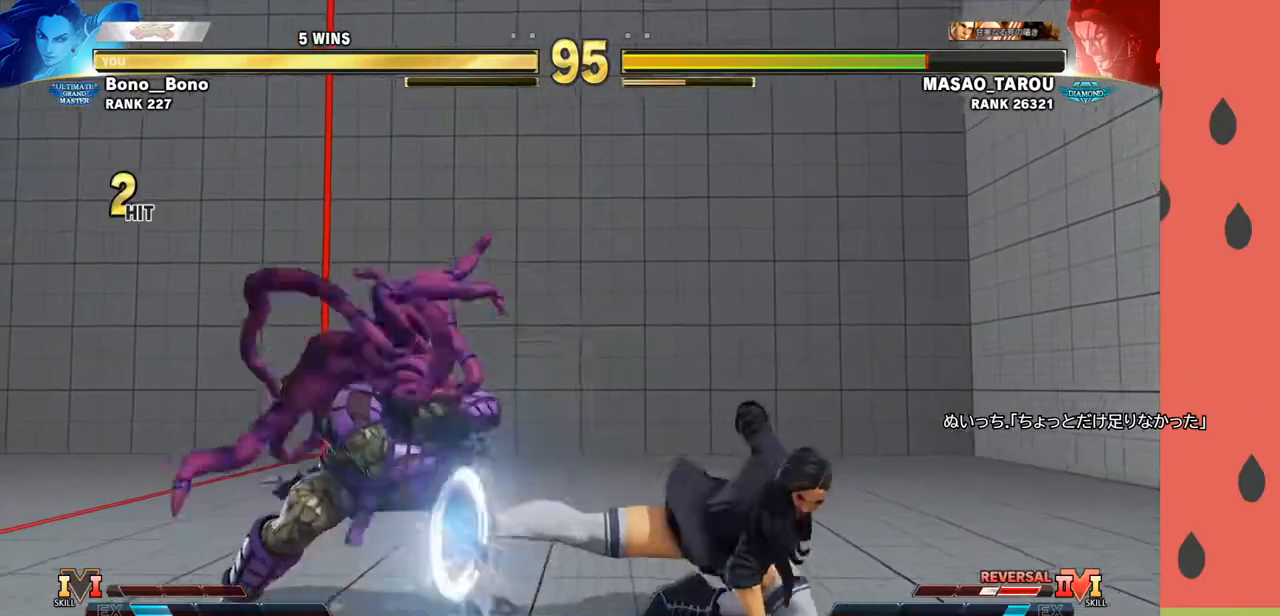
{"buttons": [], "left_stick": "down-right", "events": [[17, "R1", "up"], [67, "left_stick", "down-right"], [83, "R1", "down"], [133, "R1", "up"]]}
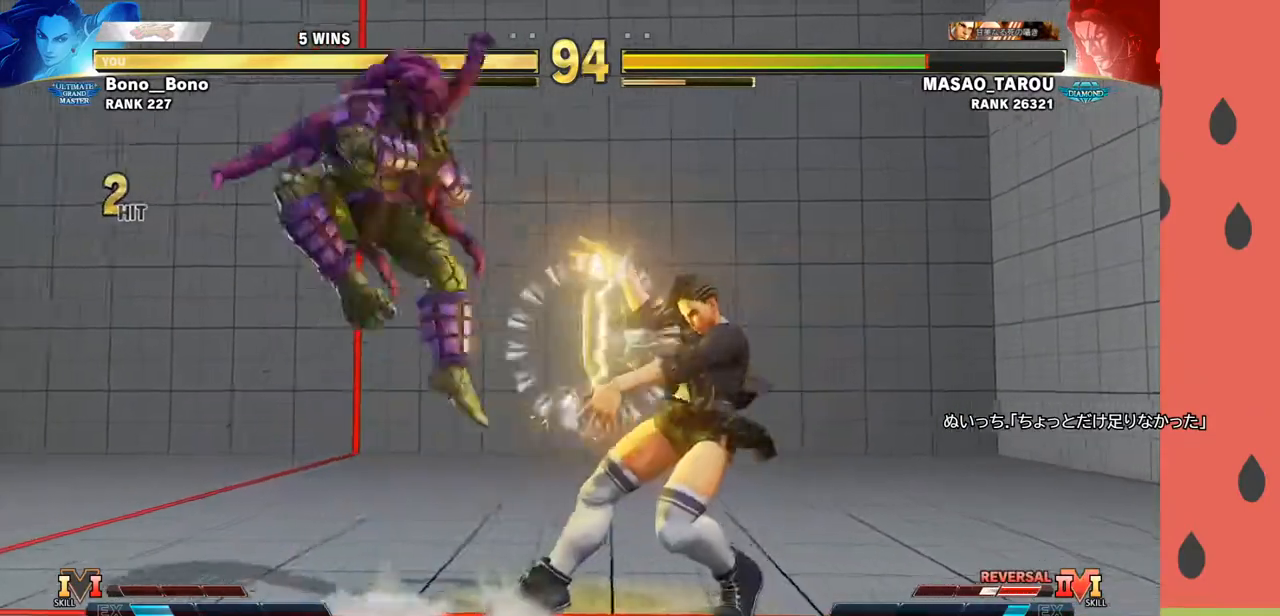
{"buttons": [], "left_stick": "center", "events": [[83, "left_stick", "center"], [233, "left_stick", "left"], [283, "left_stick", "center"], [367, "left_stick", "left"], [450, "left_stick", "center"]]}
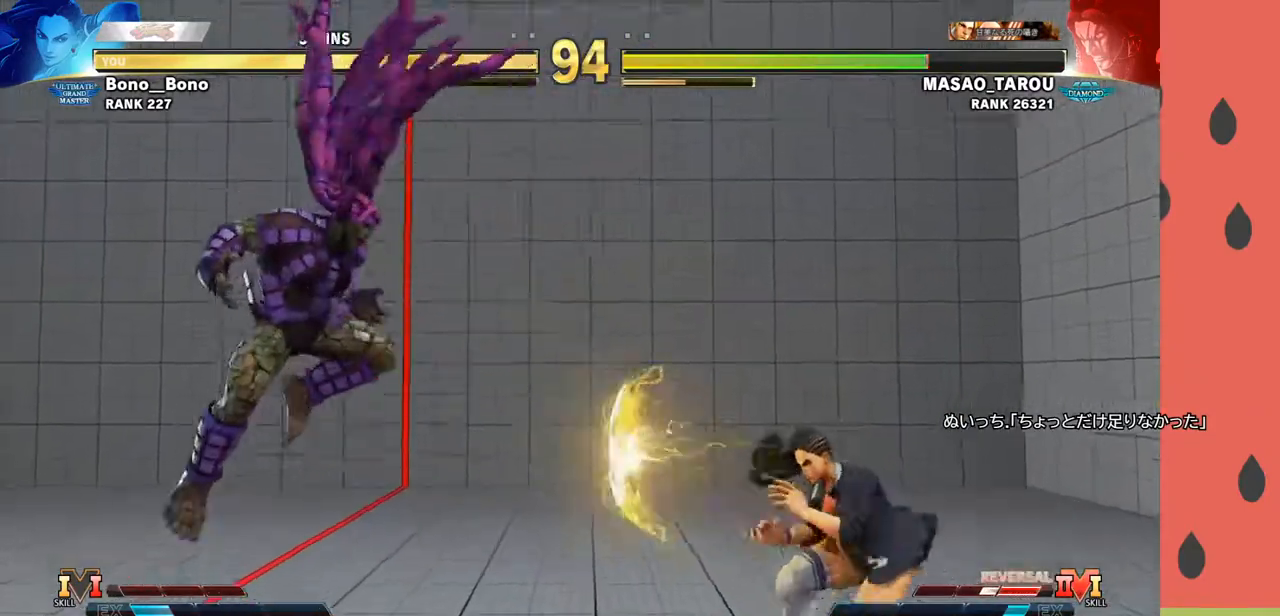
{"buttons": [], "left_stick": "down", "events": [[17, "left_stick", "left"], [100, "left_stick", "center"], [167, "left_stick", "left"], [450, "left_stick", "down"]]}
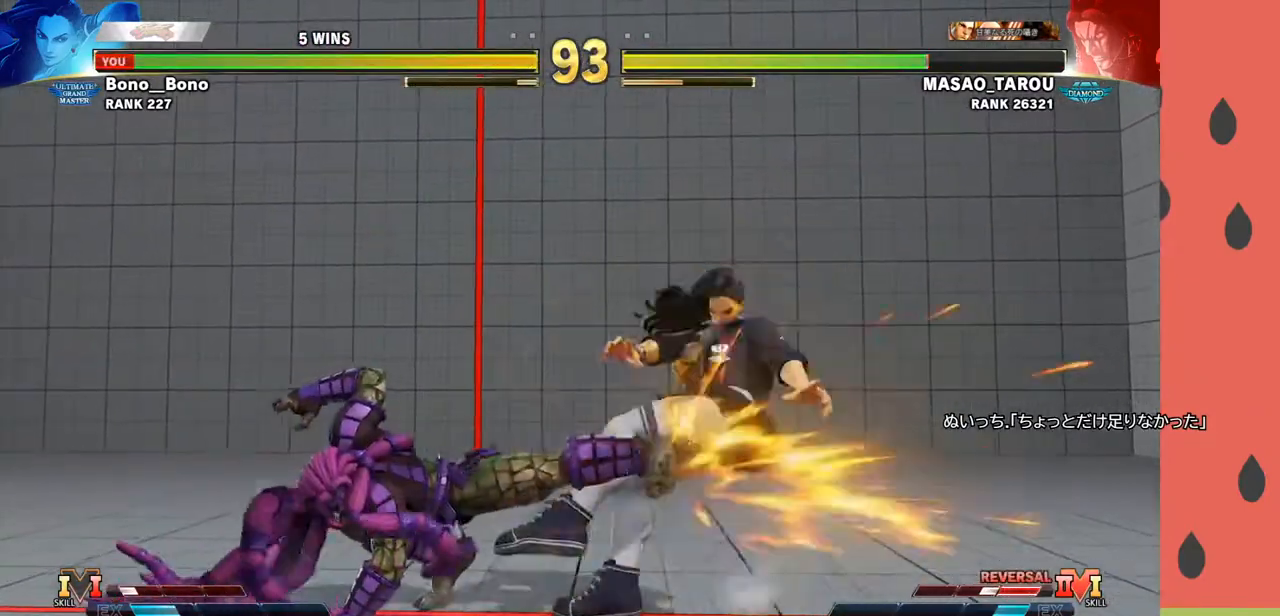
{"buttons": [], "left_stick": "right", "events": [[50, "R1", "down"], [117, "R1", "up"], [233, "left_stick", "right"], [333, "left_stick", "center"], [383, "left_stick", "right"]]}
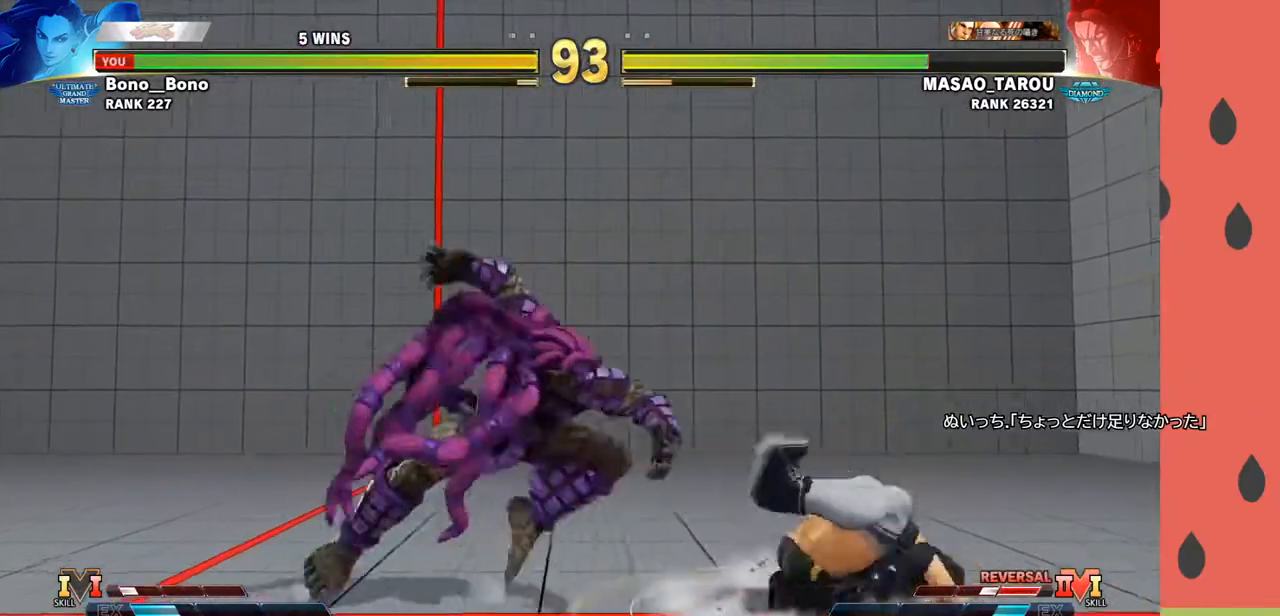
{"buttons": [], "left_stick": "right", "events": [[233, "left_stick", "down-right"], [483, "left_stick", "right"]]}
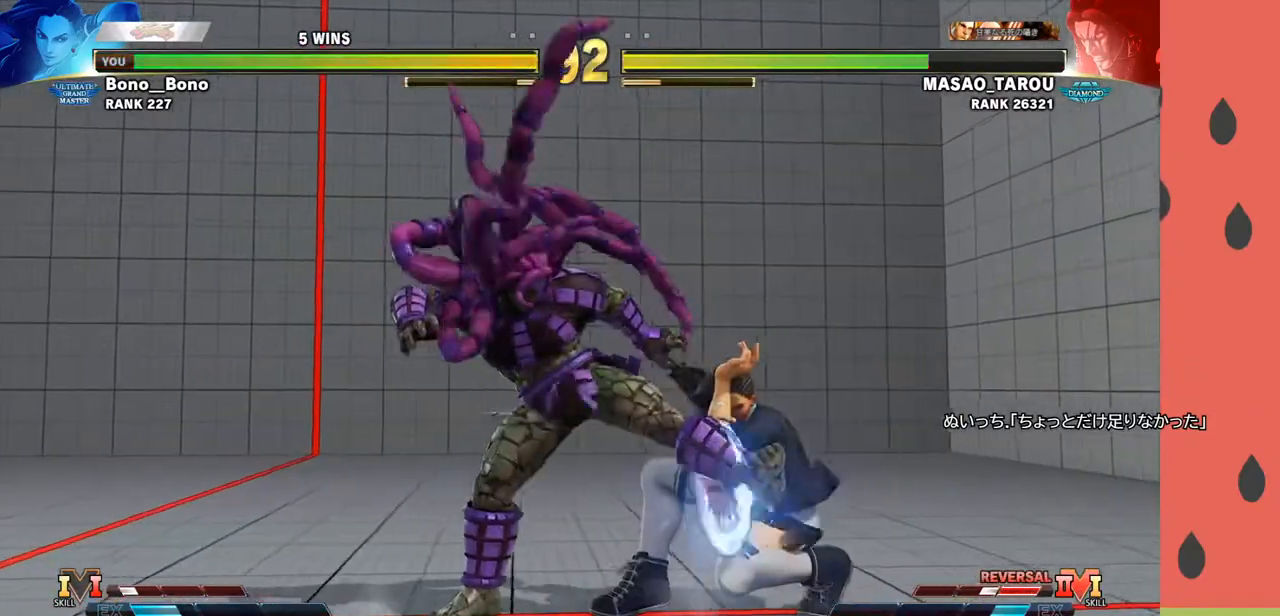
{"buttons": [], "left_stick": "right", "events": [[283, "SQUARE", "down"], [367, "SQUARE", "up"]]}
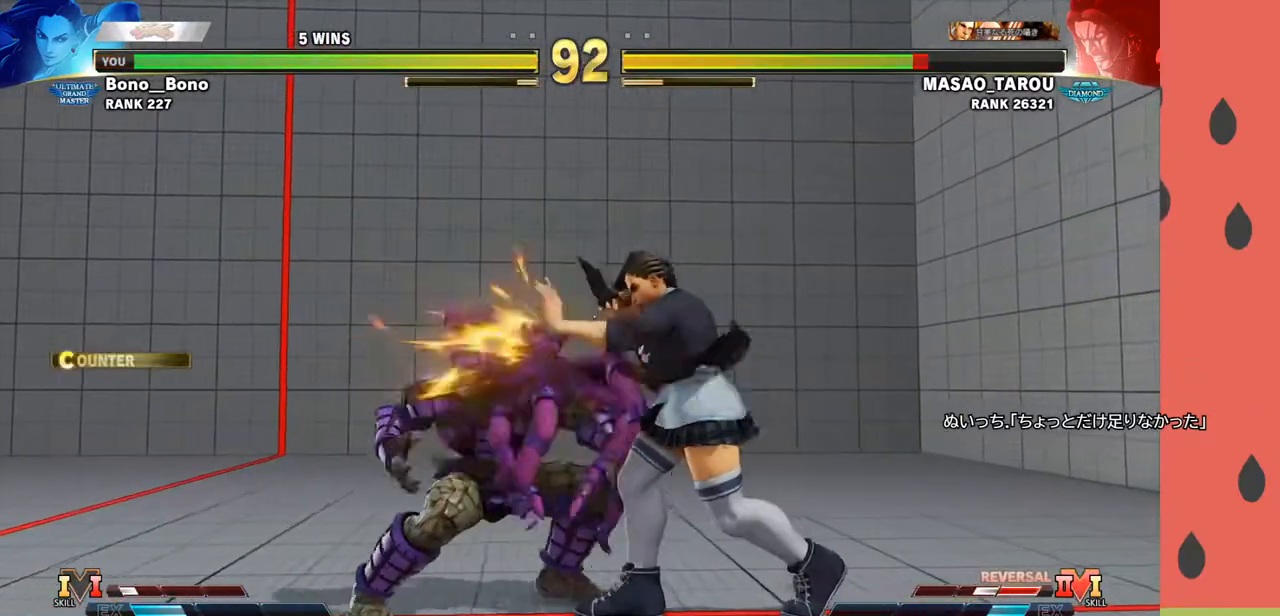
{"buttons": [], "left_stick": "down-right", "events": [[150, "left_stick", "down-right"], [183, "R1", "down"], [283, "R1", "up"]]}
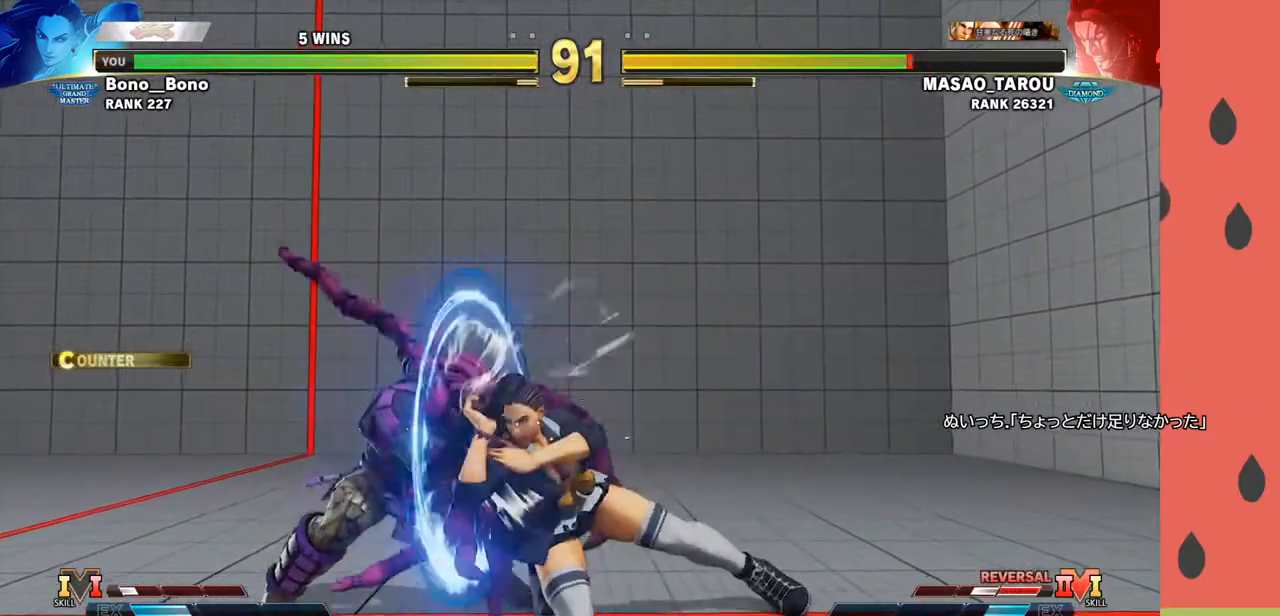
{"buttons": ["R1"], "left_stick": "right", "events": [[33, "left_stick", "center"], [267, "left_stick", "down"], [383, "left_stick", "right"], [450, "R1", "down"]]}
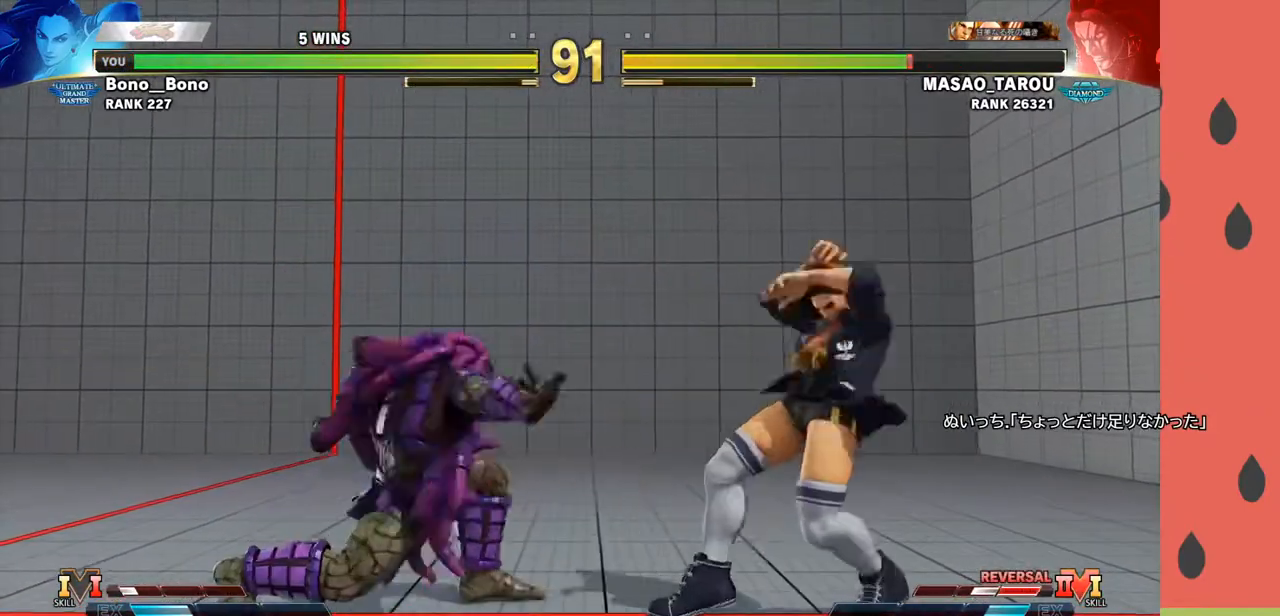
{"buttons": [], "left_stick": "center", "events": [[33, "R1", "up"], [317, "left_stick", "center"]]}
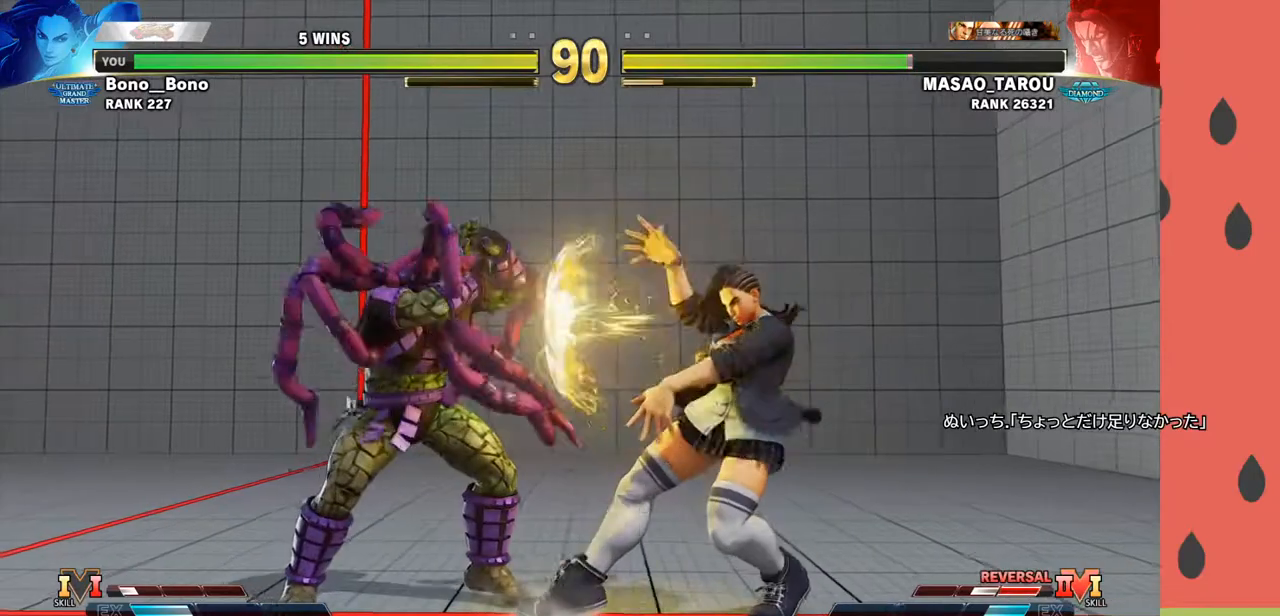
{"buttons": ["TRIANGLE"], "left_stick": "left", "events": [[83, "left_stick", "left"], [450, "TRIANGLE", "down"]]}
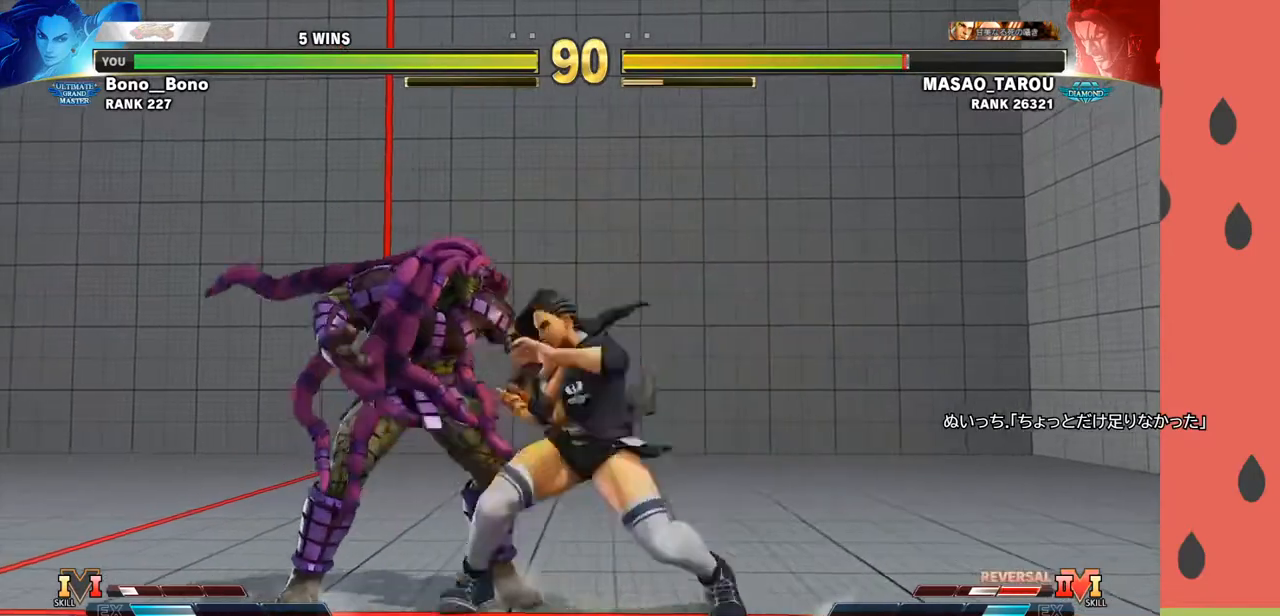
{"buttons": [], "left_stick": "left", "events": [[67, "TRIANGLE", "up"]]}
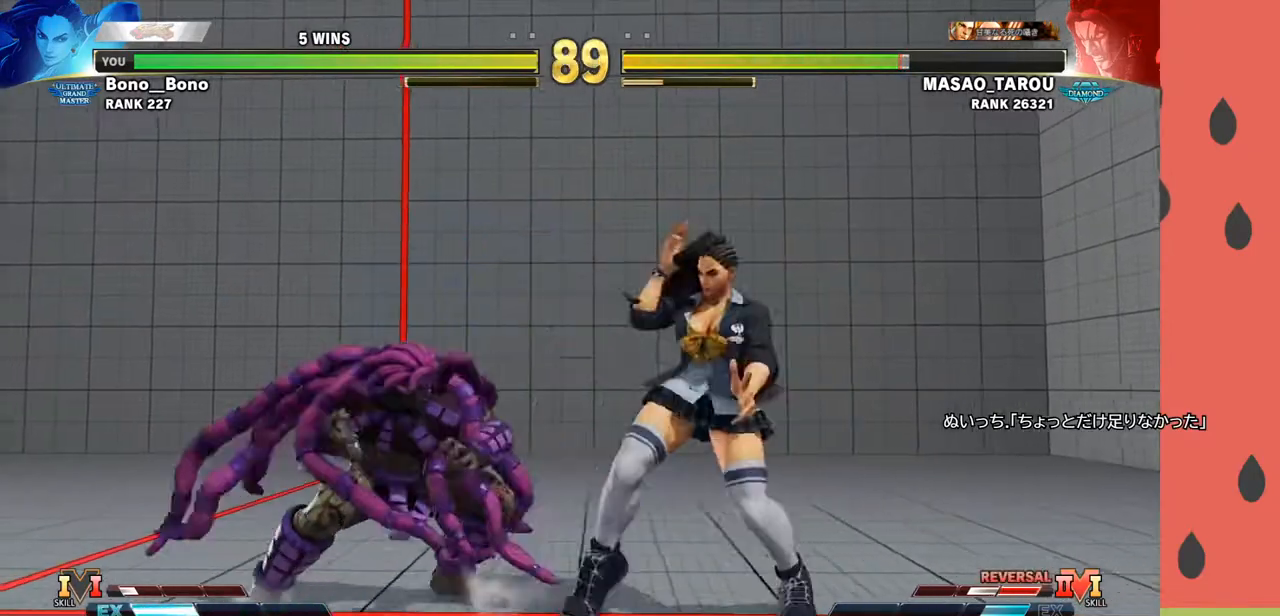
{"buttons": [], "left_stick": "down", "events": [[50, "TRIANGLE", "down"], [167, "TRIANGLE", "up"], [317, "left_stick", "center"], [500, "left_stick", "down"]]}
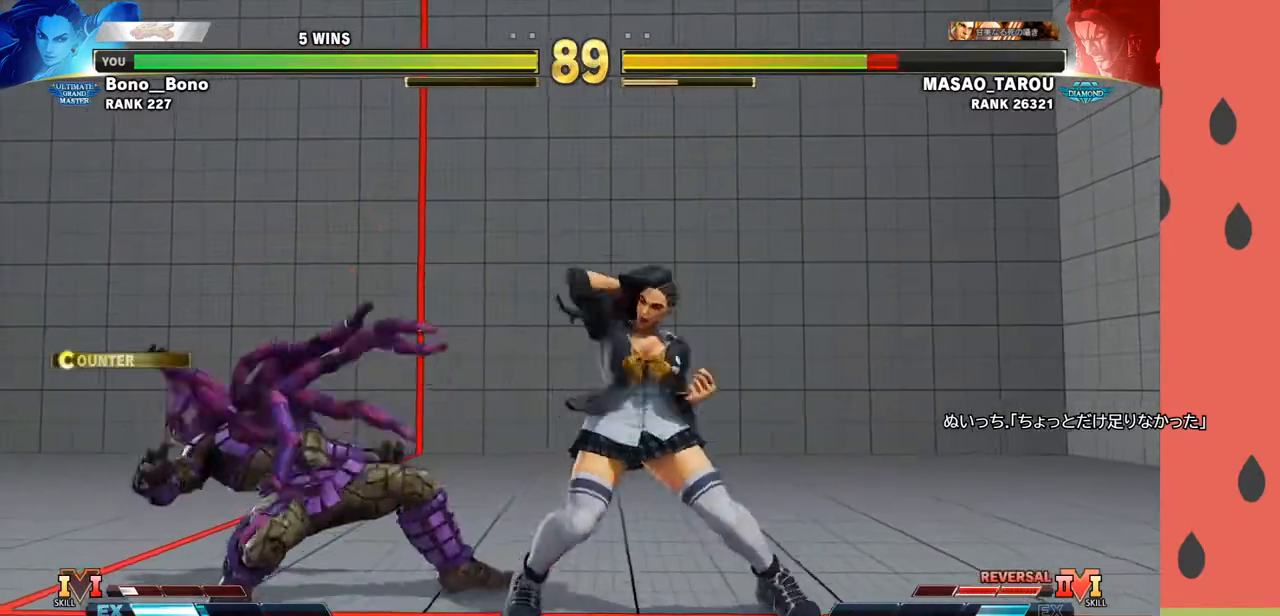
{"buttons": [], "left_stick": "left", "events": [[83, "TRIANGLE", "down"], [167, "TRIANGLE", "up"], [167, "left_stick", "left"], [250, "TRIANGLE", "down"], [267, "left_stick", "down"], [350, "TRIANGLE", "up"], [367, "left_stick", "left"]]}
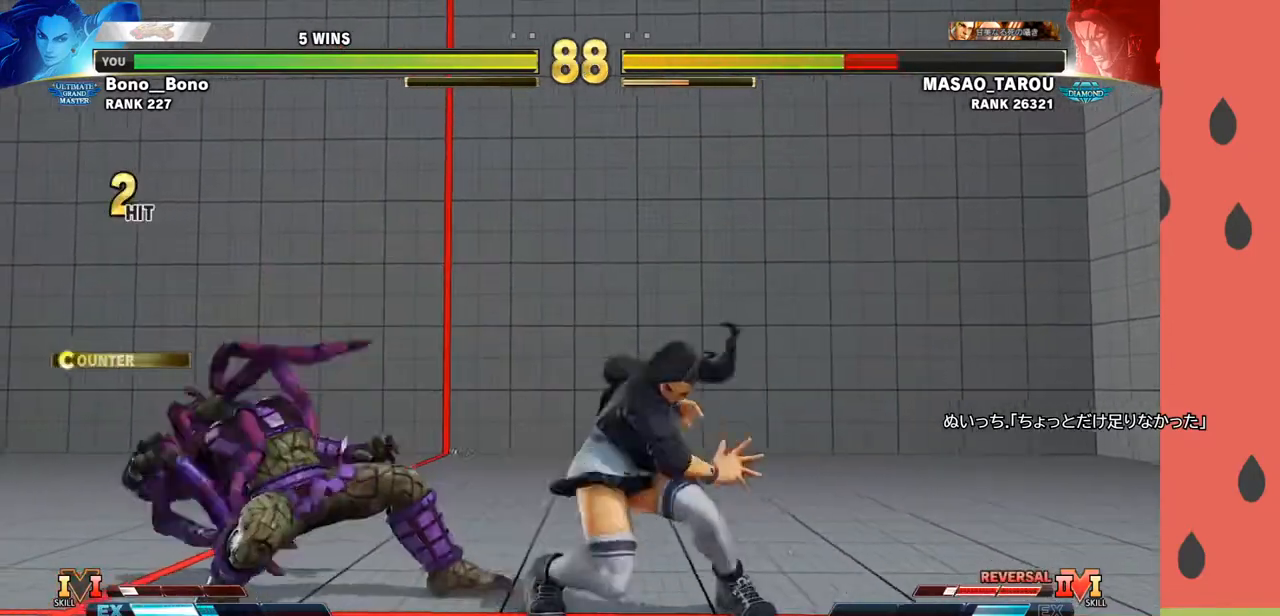
{"buttons": [], "left_stick": "center", "events": [[117, "TRIANGLE", "down"], [200, "TRIANGLE", "up"], [200, "left_stick", "center"]]}
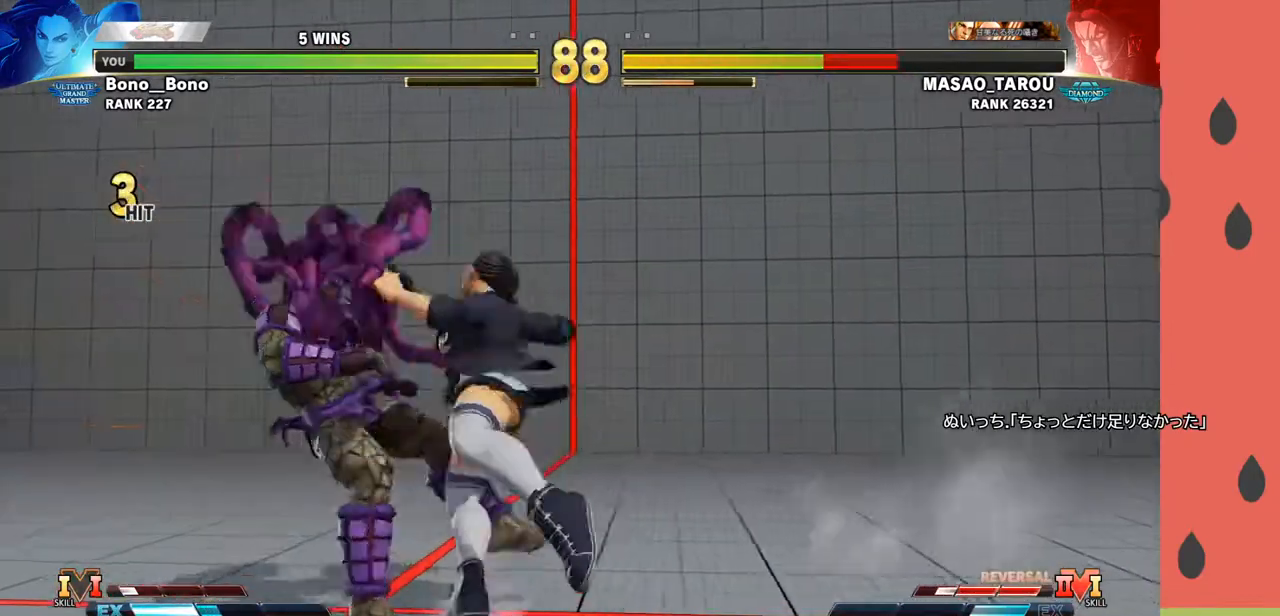
{"buttons": [], "left_stick": "center", "events": []}
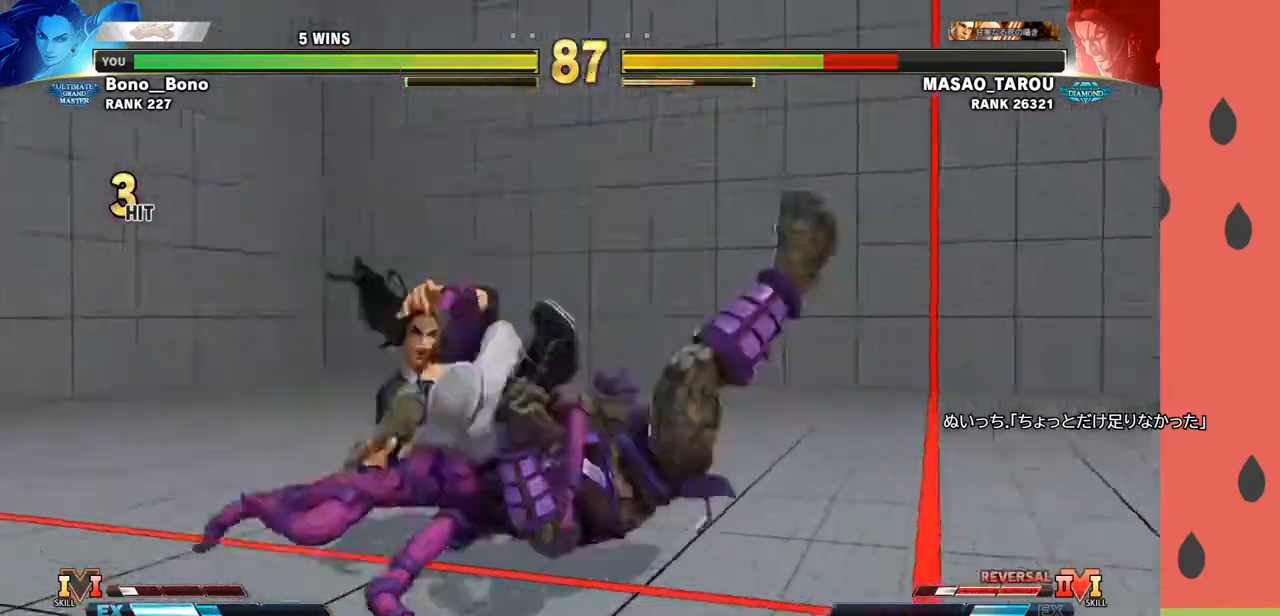
{"buttons": [], "left_stick": "center", "events": []}
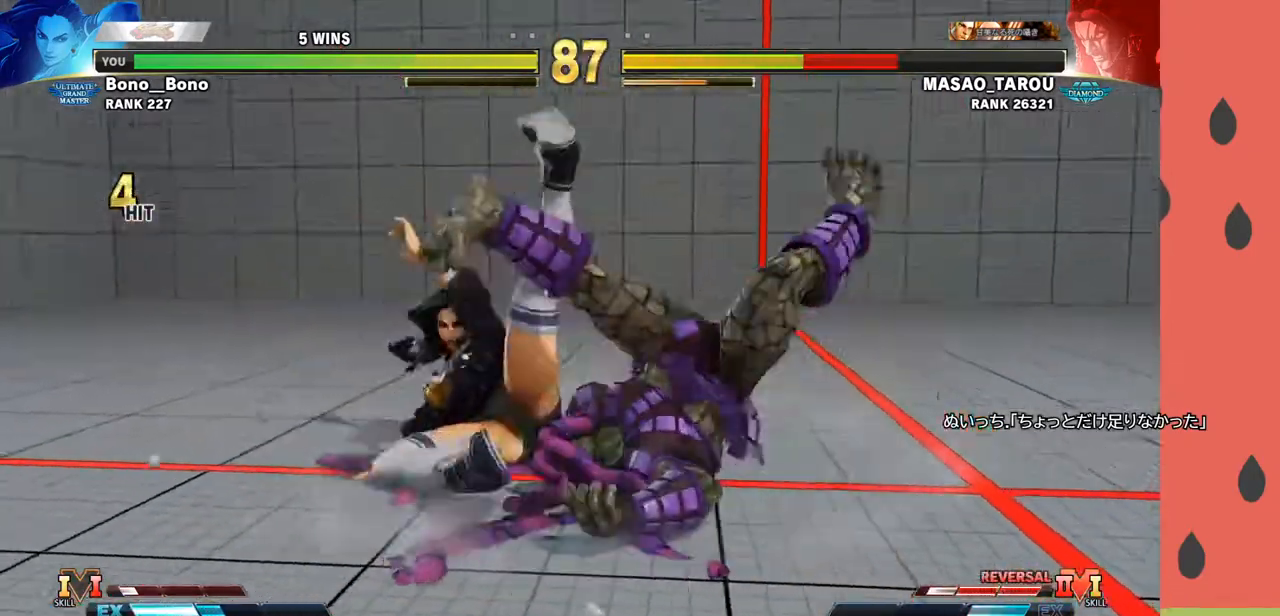
{"buttons": [], "left_stick": "right", "events": [[467, "left_stick", "right"]]}
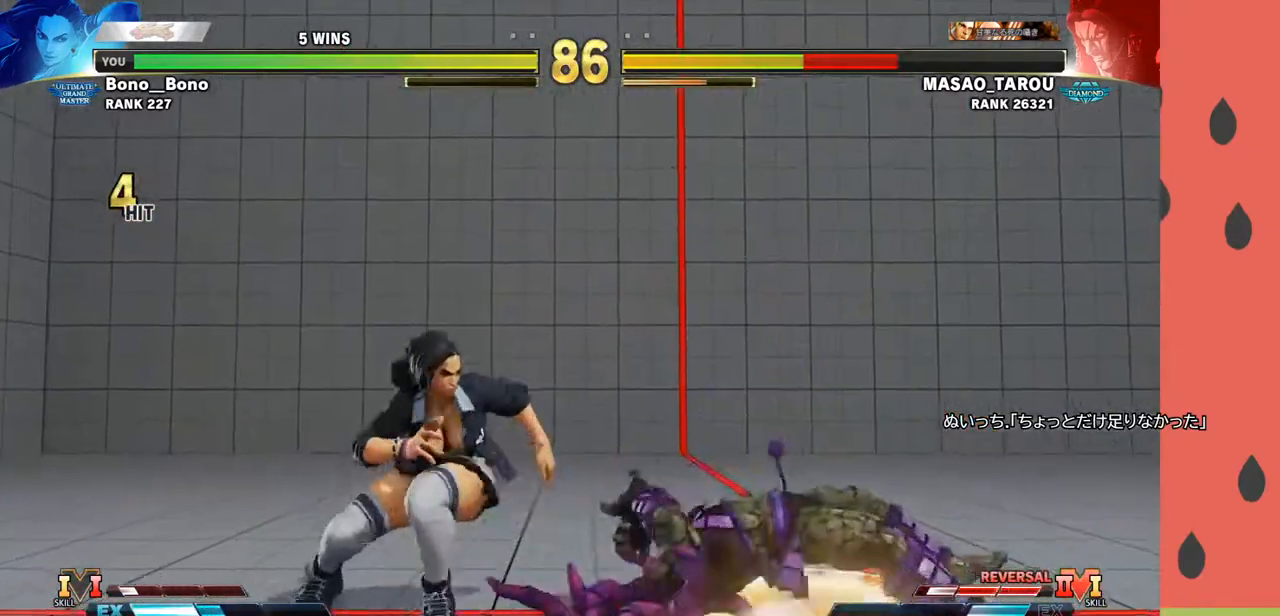
{"buttons": [], "left_stick": "left", "events": [[350, "left_stick", "down-left"], [383, "CIRCLE", "down"], [433, "left_stick", "left"], [467, "CIRCLE", "up"]]}
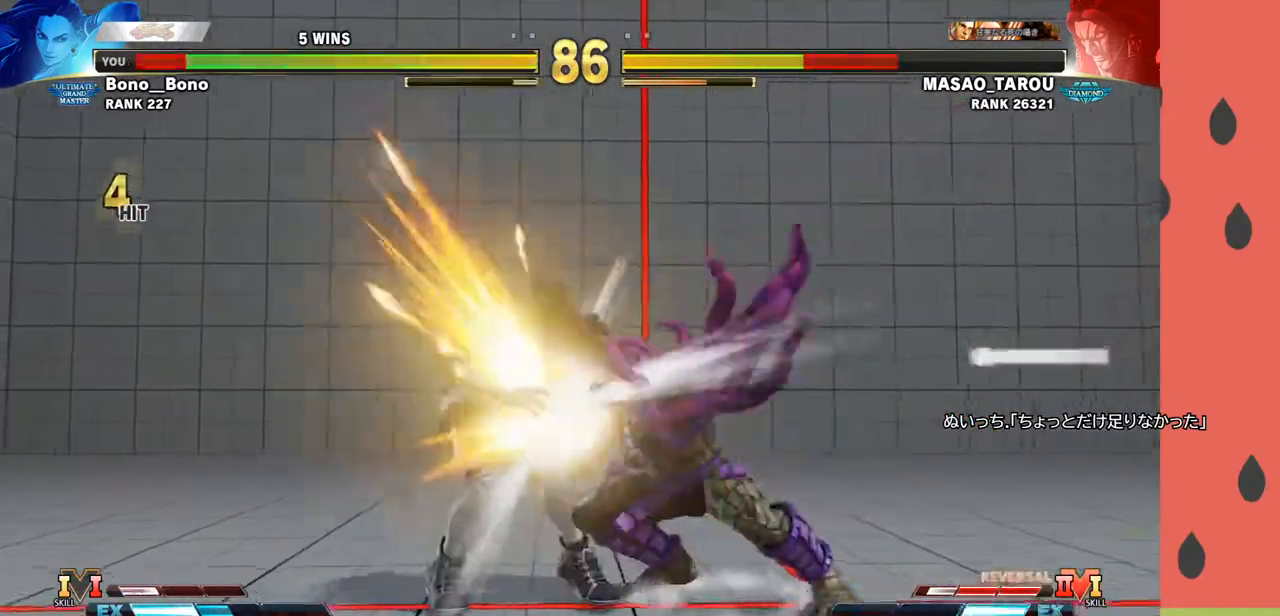
{"buttons": [], "left_stick": "center", "events": [[33, "left_stick", "down-left"], [383, "left_stick", "center"]]}